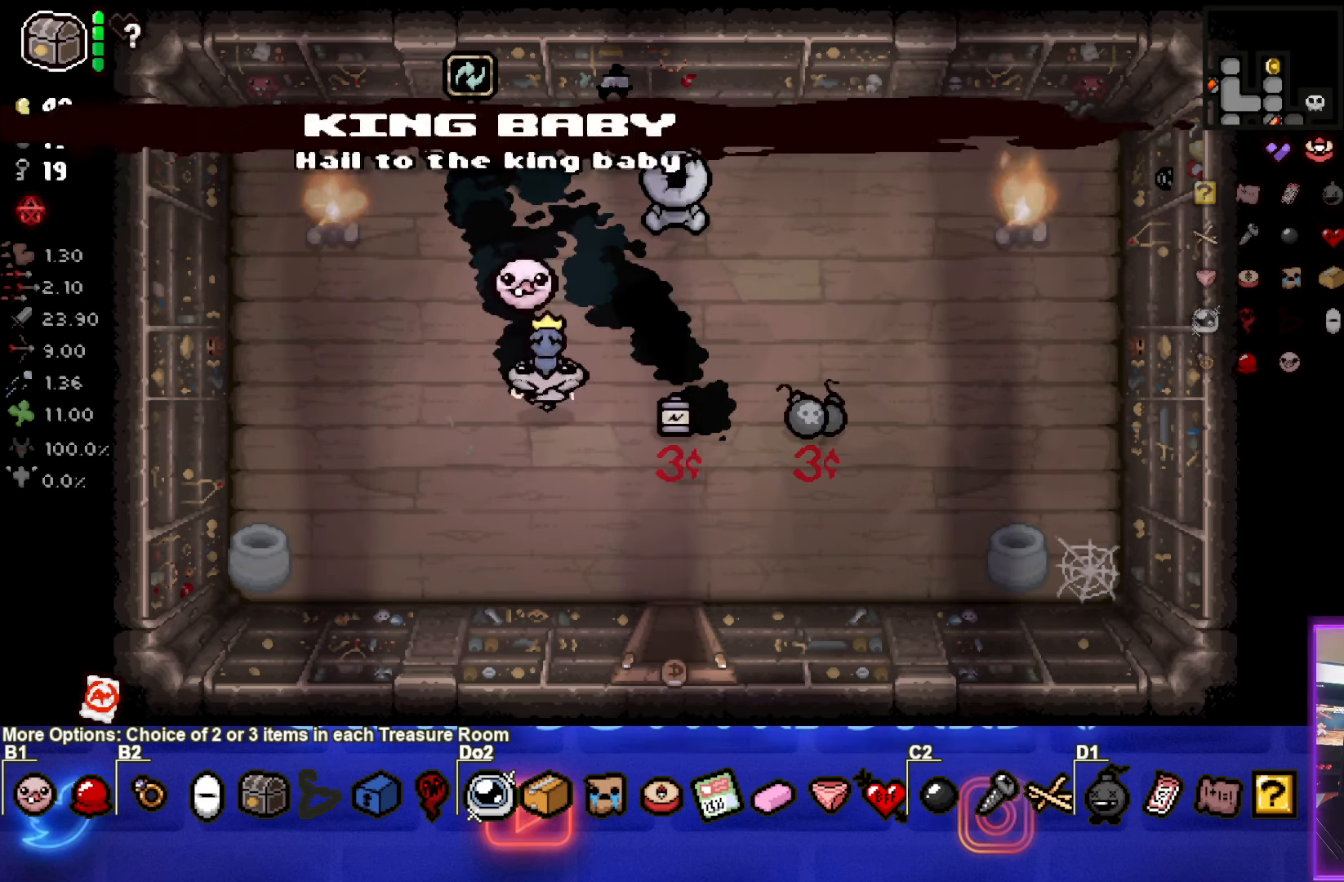
Gameplay with a controller (PlayStation layout); each line is a JSON object with the inputs held at the frame after it. "events" lists button and stick changes between this image and that frame as [ms after this image, input, new state], when the widget could be followed in between.
{"buttons": [], "left_stick": "center", "right_stick": "center", "events": [[500, "left_stick", "center"]]}
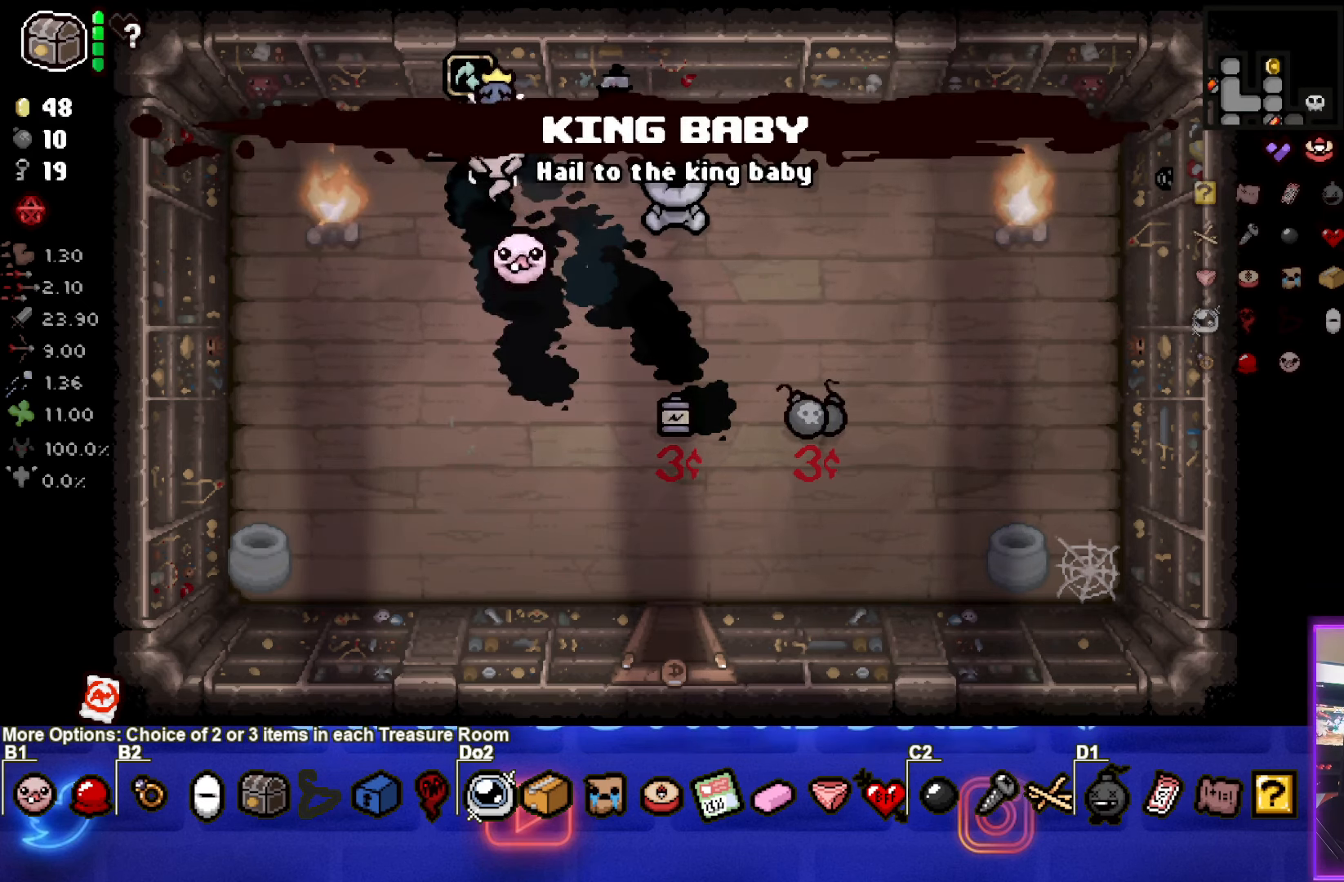
{"buttons": [], "left_stick": "center", "right_stick": "center", "events": []}
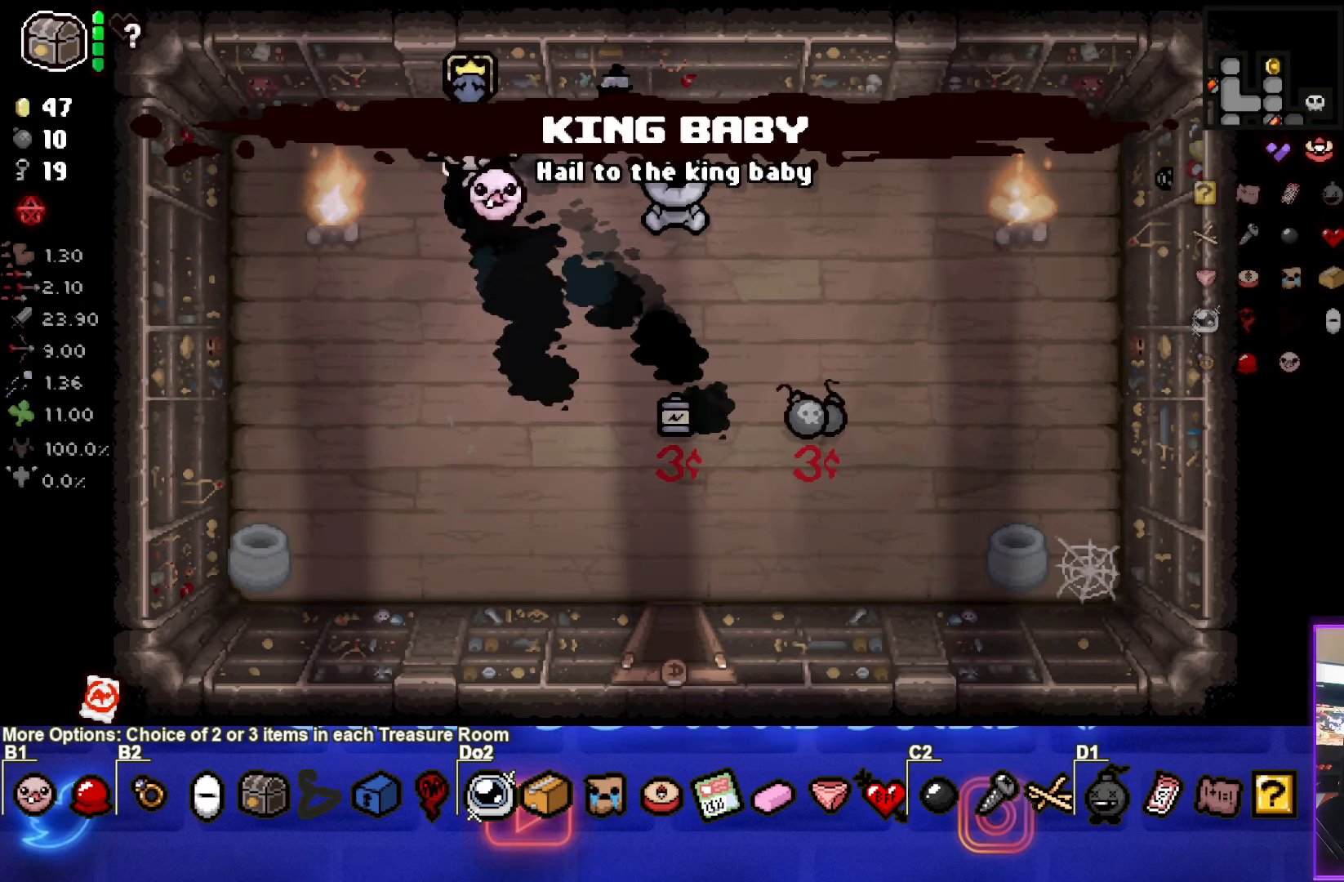
{"buttons": [], "left_stick": "center", "right_stick": "center", "events": [[200, "left_stick", "up"], [334, "left_stick", "center"]]}
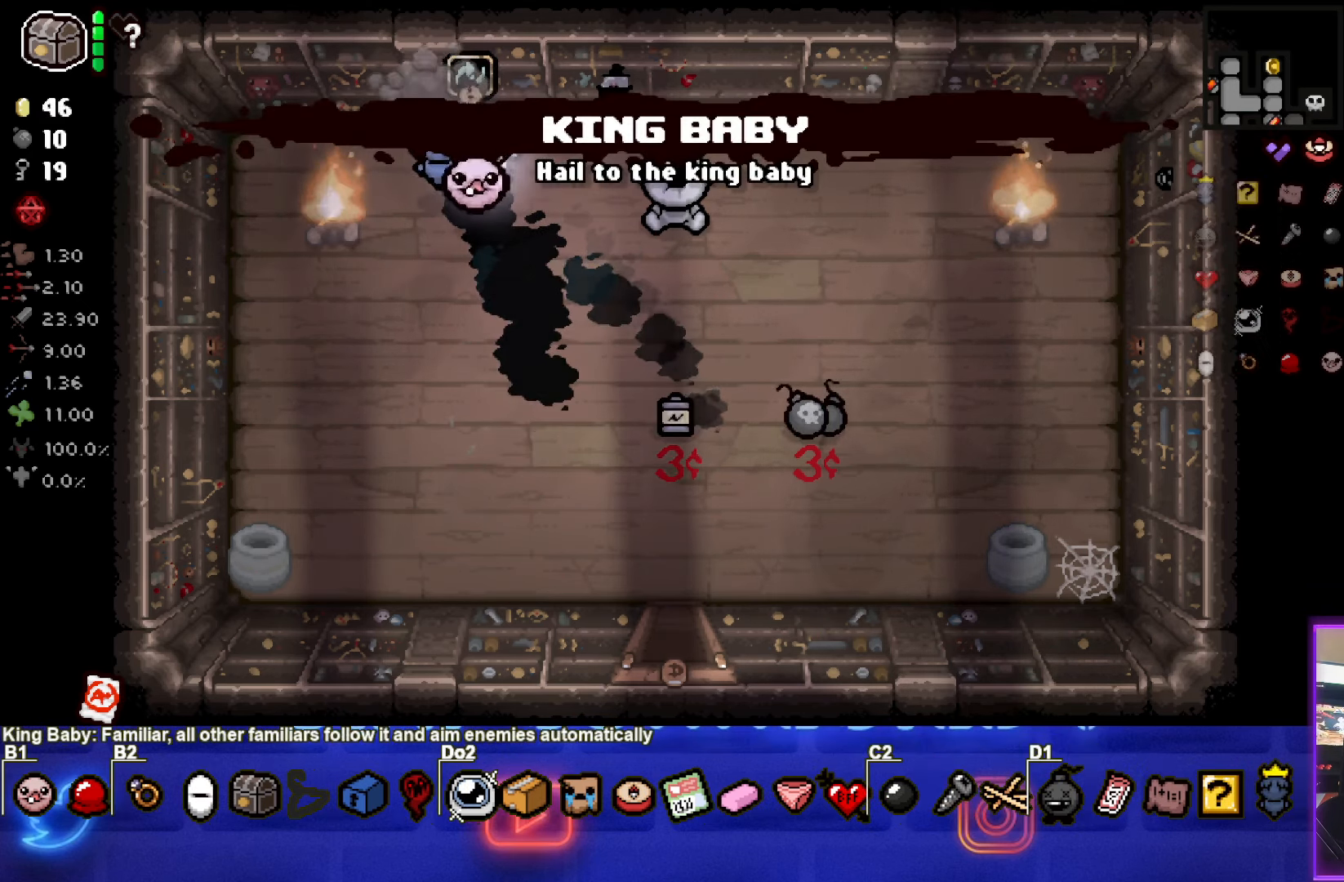
{"buttons": [], "left_stick": "center", "right_stick": "center", "events": []}
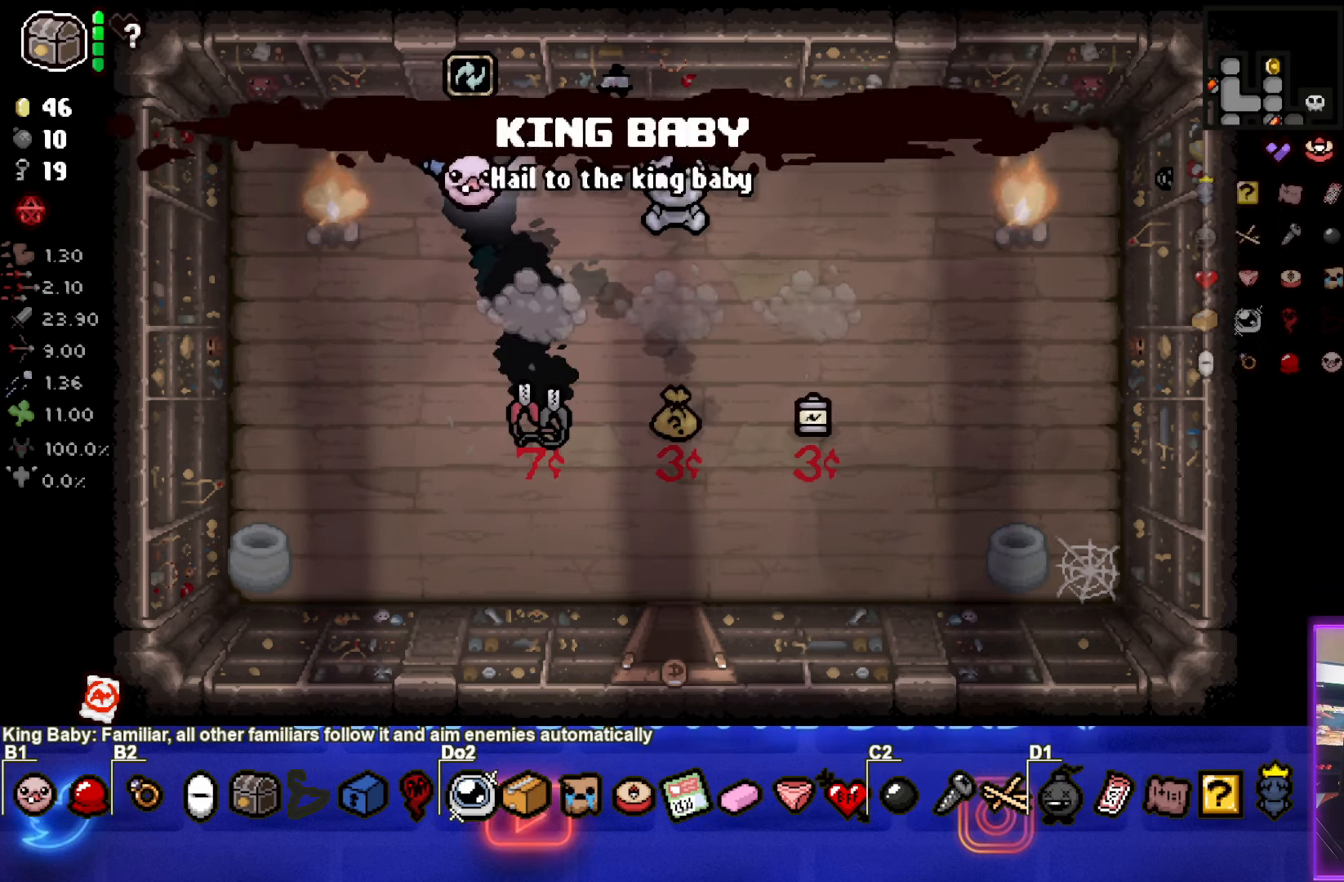
{"buttons": [], "left_stick": "down-right", "right_stick": "center", "events": [[117, "left_stick", "down-right"]]}
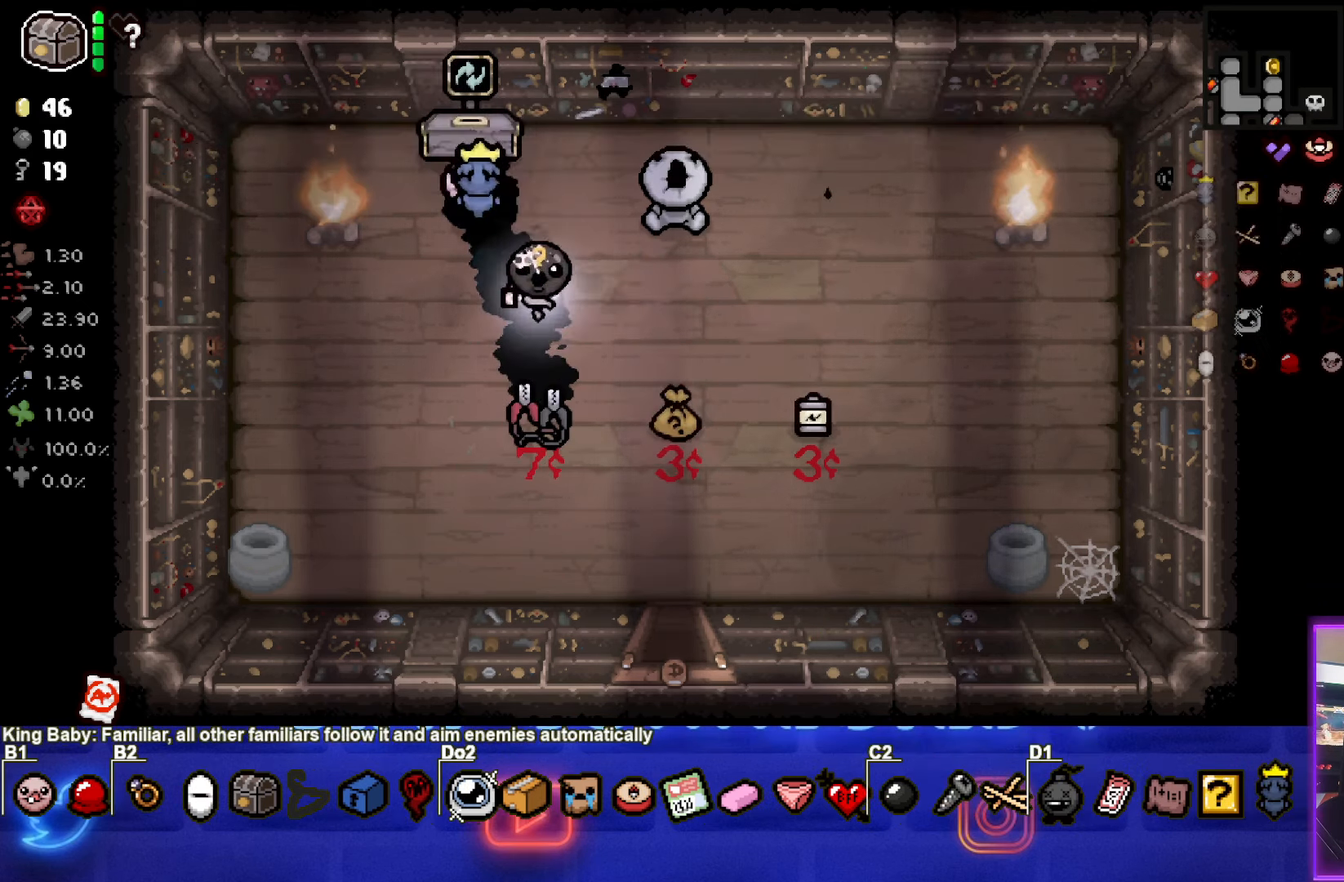
{"buttons": [], "left_stick": "up", "right_stick": "center", "events": [[133, "left_stick", "down"], [266, "left_stick", "up"]]}
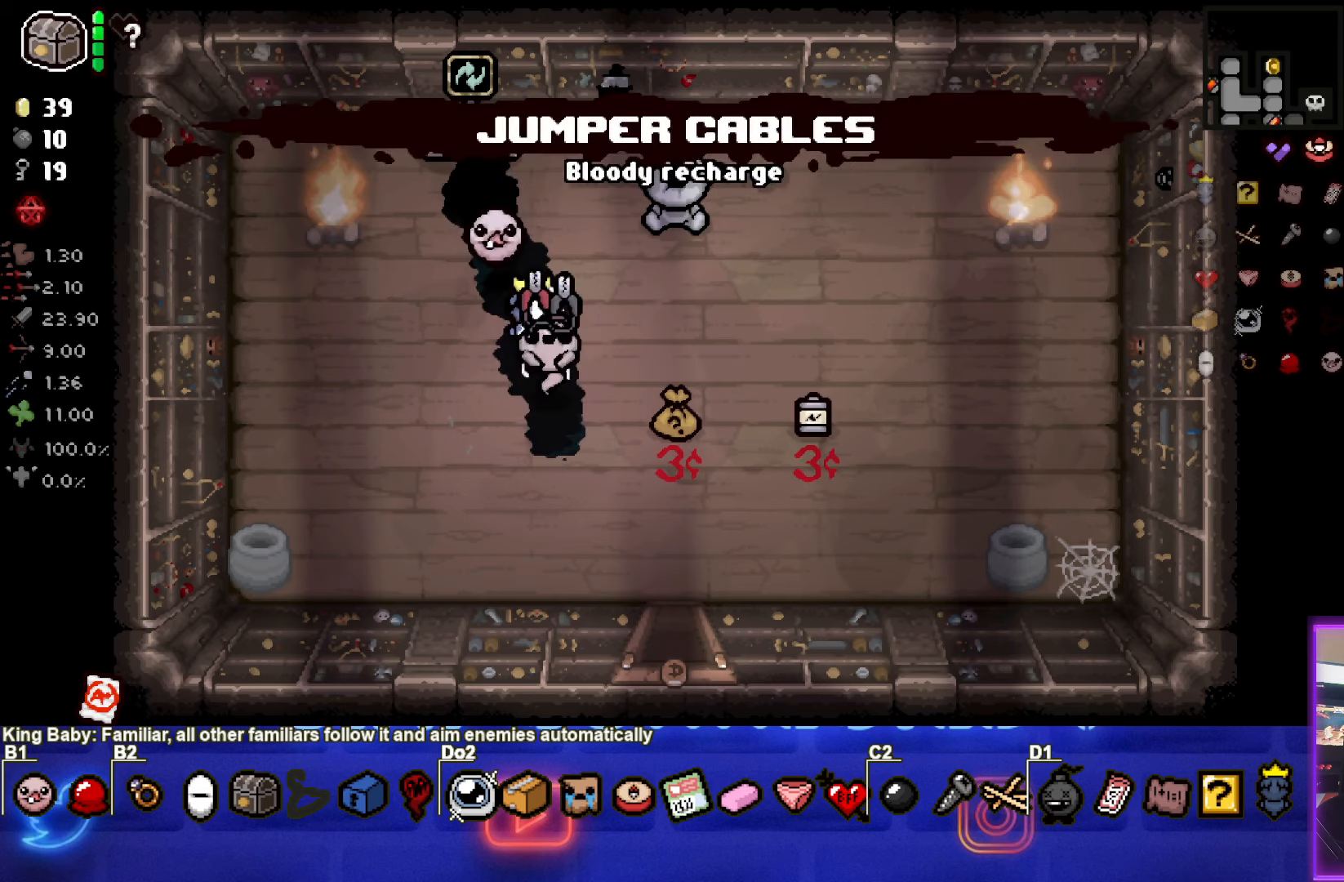
{"buttons": [], "left_stick": "center", "right_stick": "center", "events": [[450, "left_stick", "center"]]}
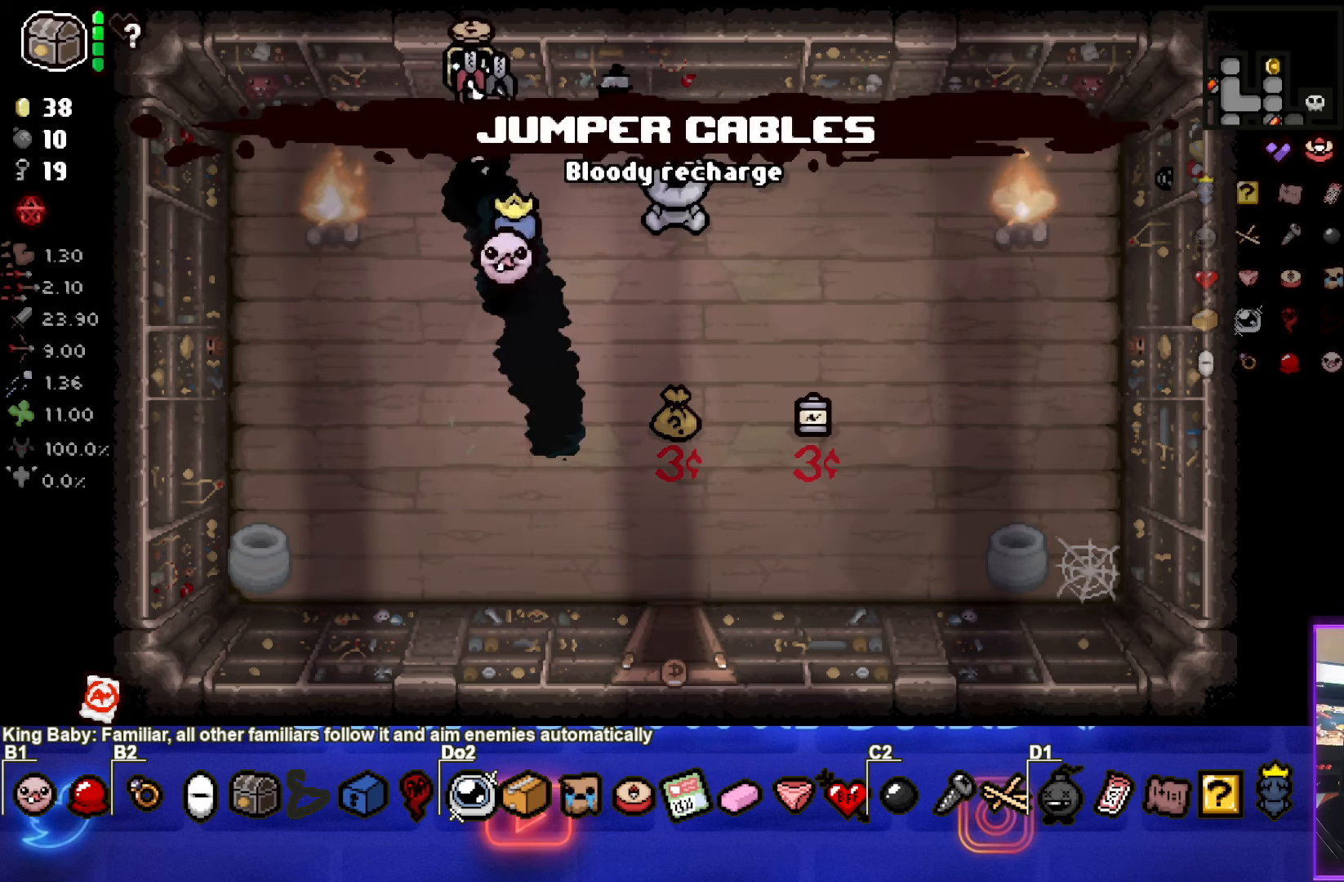
{"buttons": [], "left_stick": "center", "right_stick": "center", "events": []}
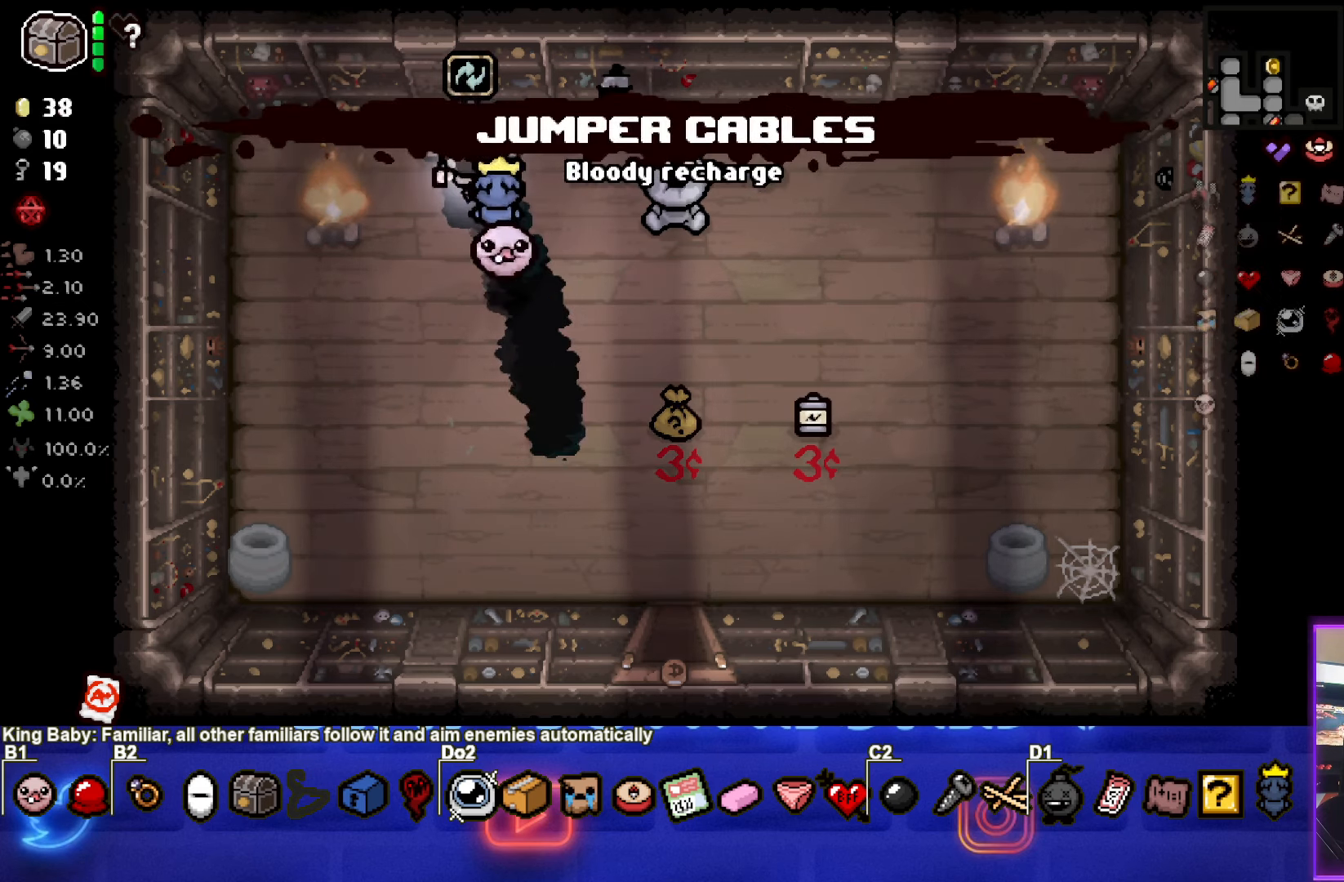
{"buttons": [], "left_stick": "center", "right_stick": "center", "events": [[116, "left_stick", "up-right"], [250, "left_stick", "center"]]}
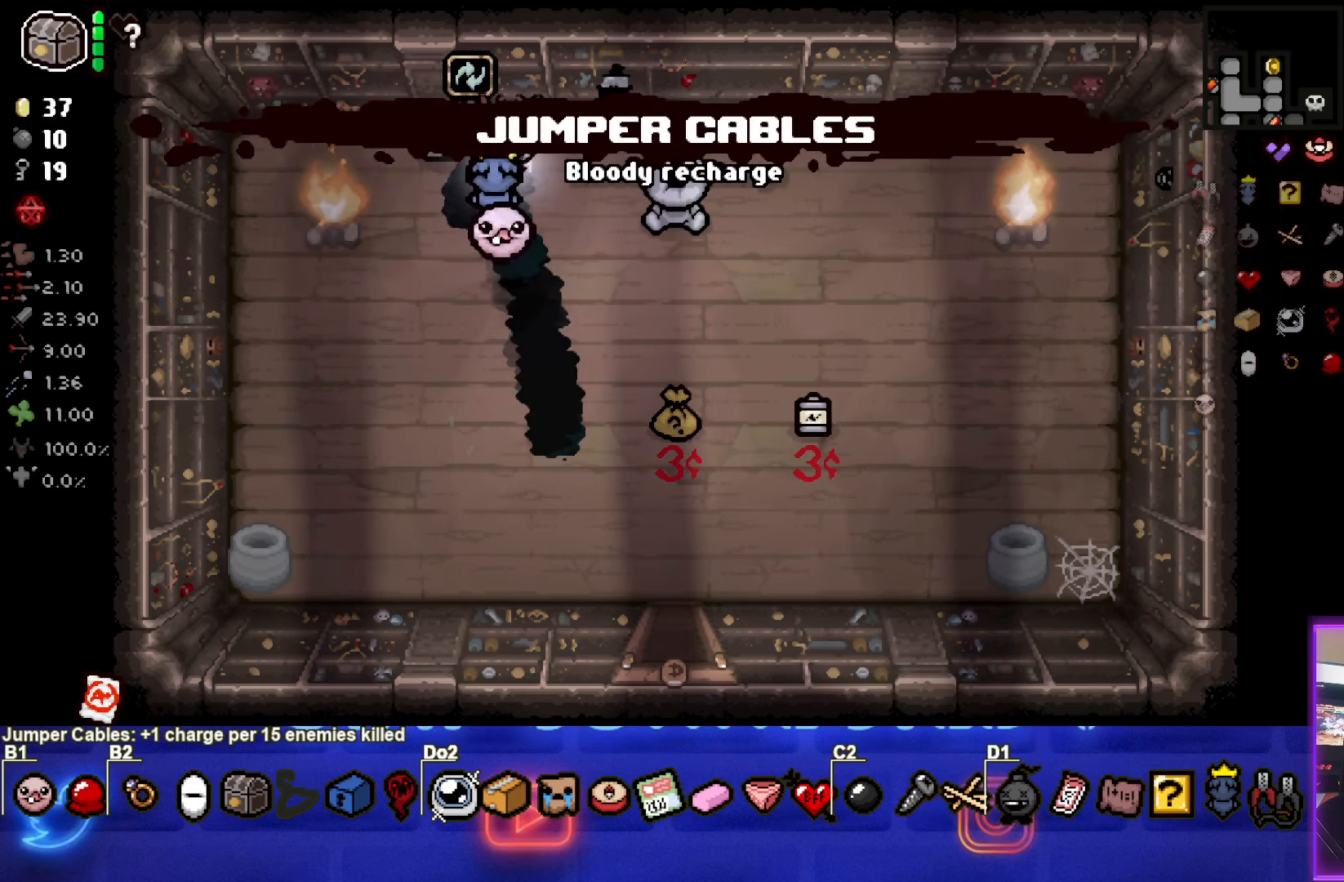
{"buttons": [], "left_stick": "center", "right_stick": "center", "events": [[316, "left_stick", "up"], [483, "left_stick", "center"]]}
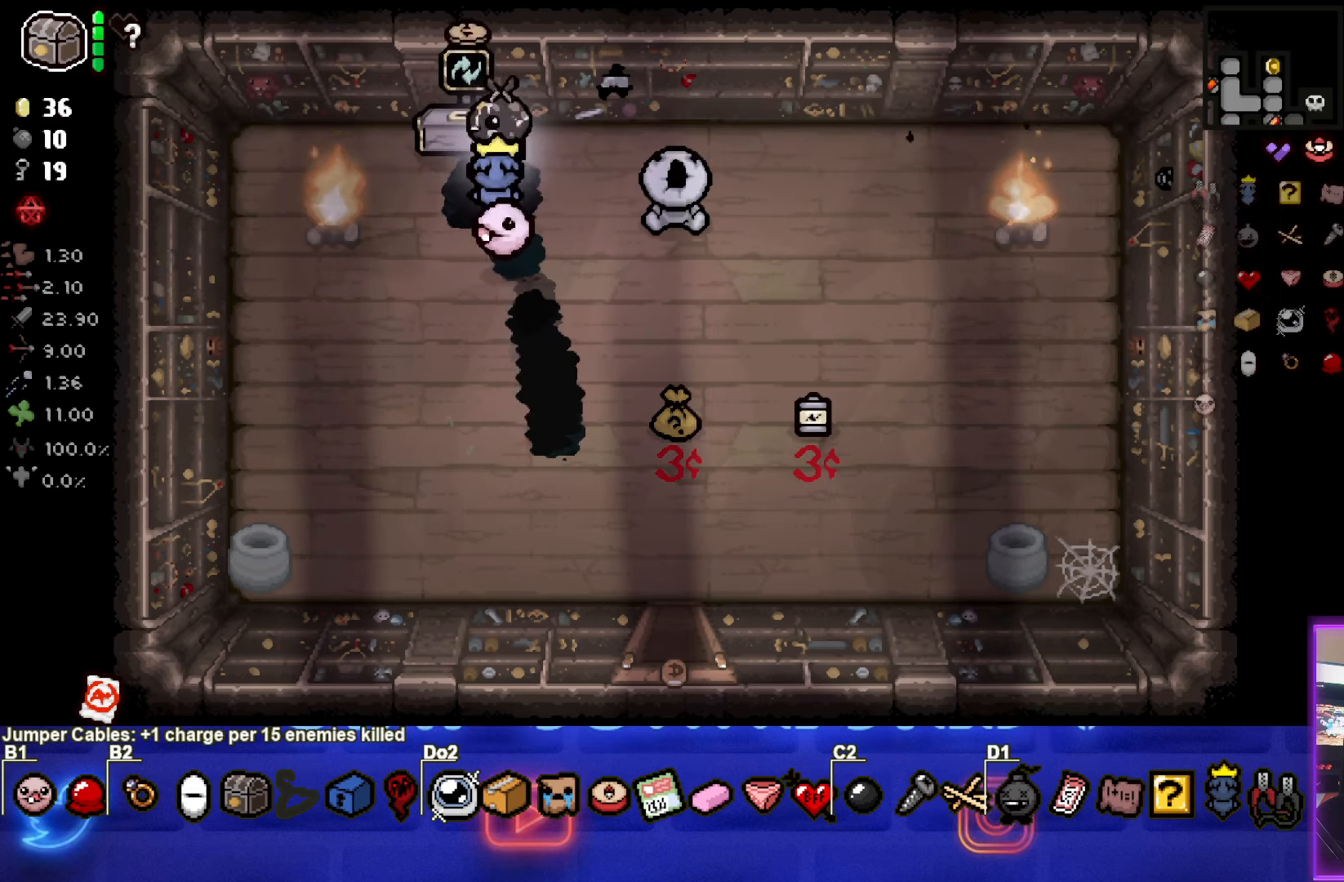
{"buttons": [], "left_stick": "center", "right_stick": "center", "events": []}
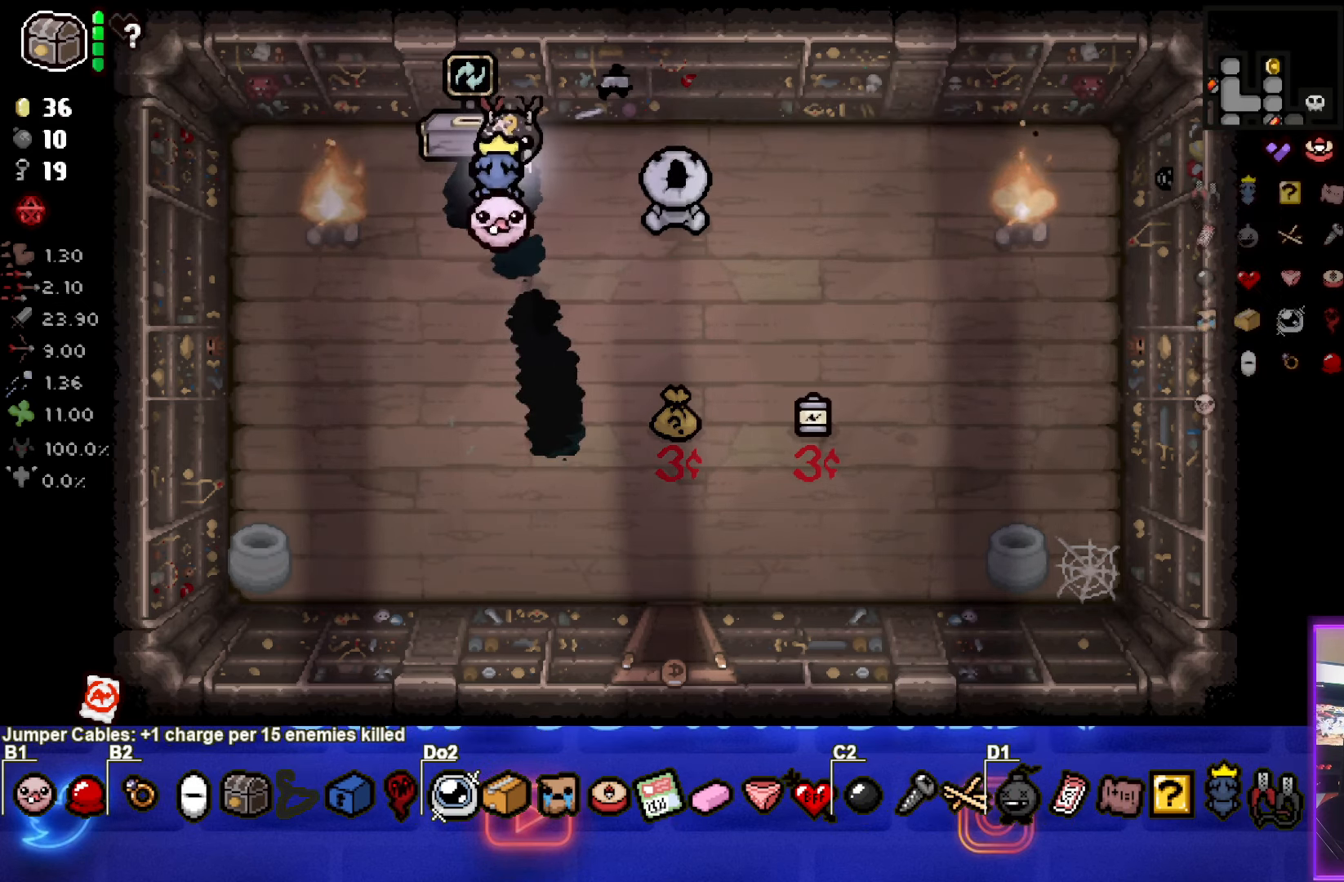
{"buttons": [], "left_stick": "center", "right_stick": "center", "events": [[116, "left_stick", "up-left"], [250, "left_stick", "center"]]}
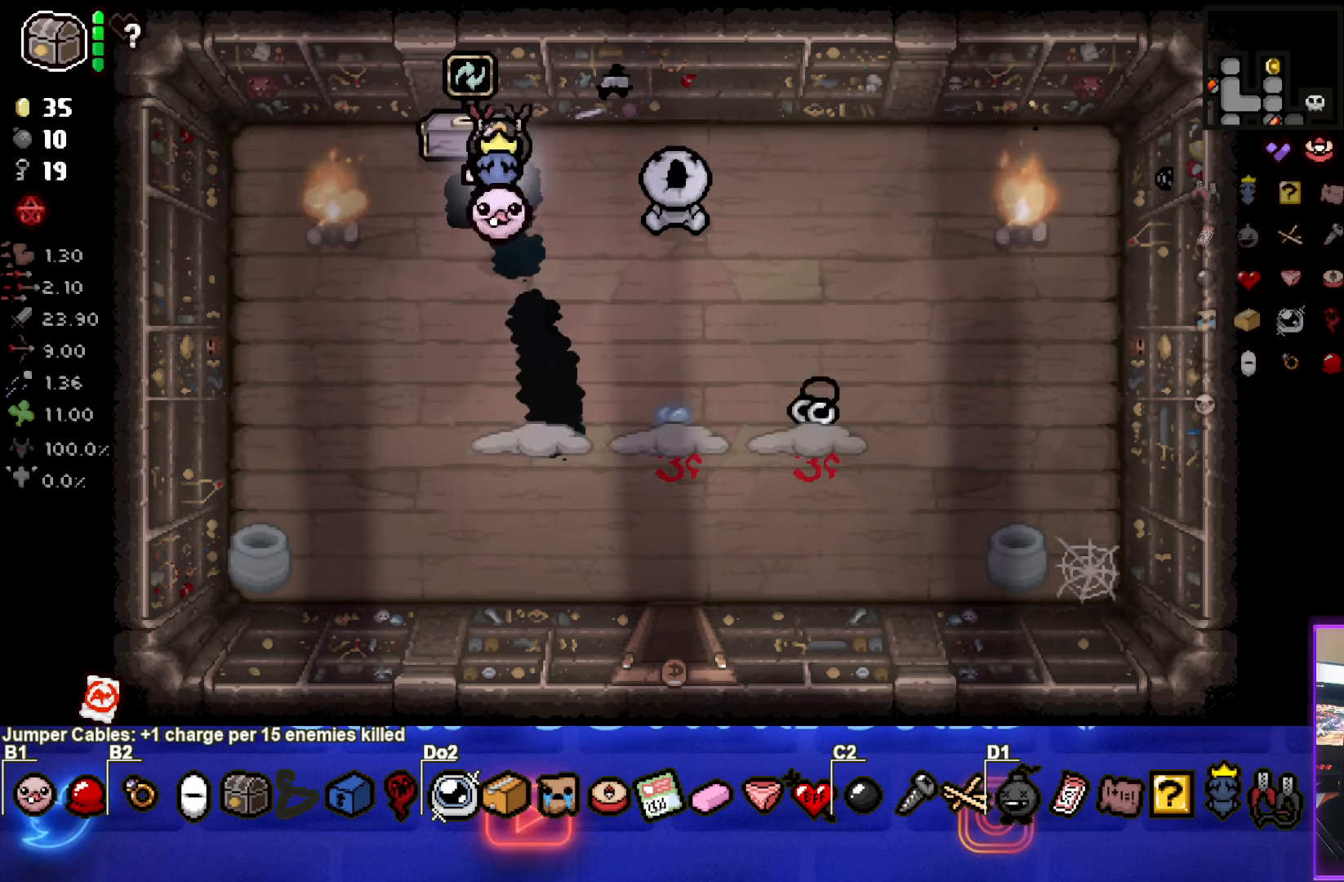
{"buttons": [], "left_stick": "center", "right_stick": "center", "events": []}
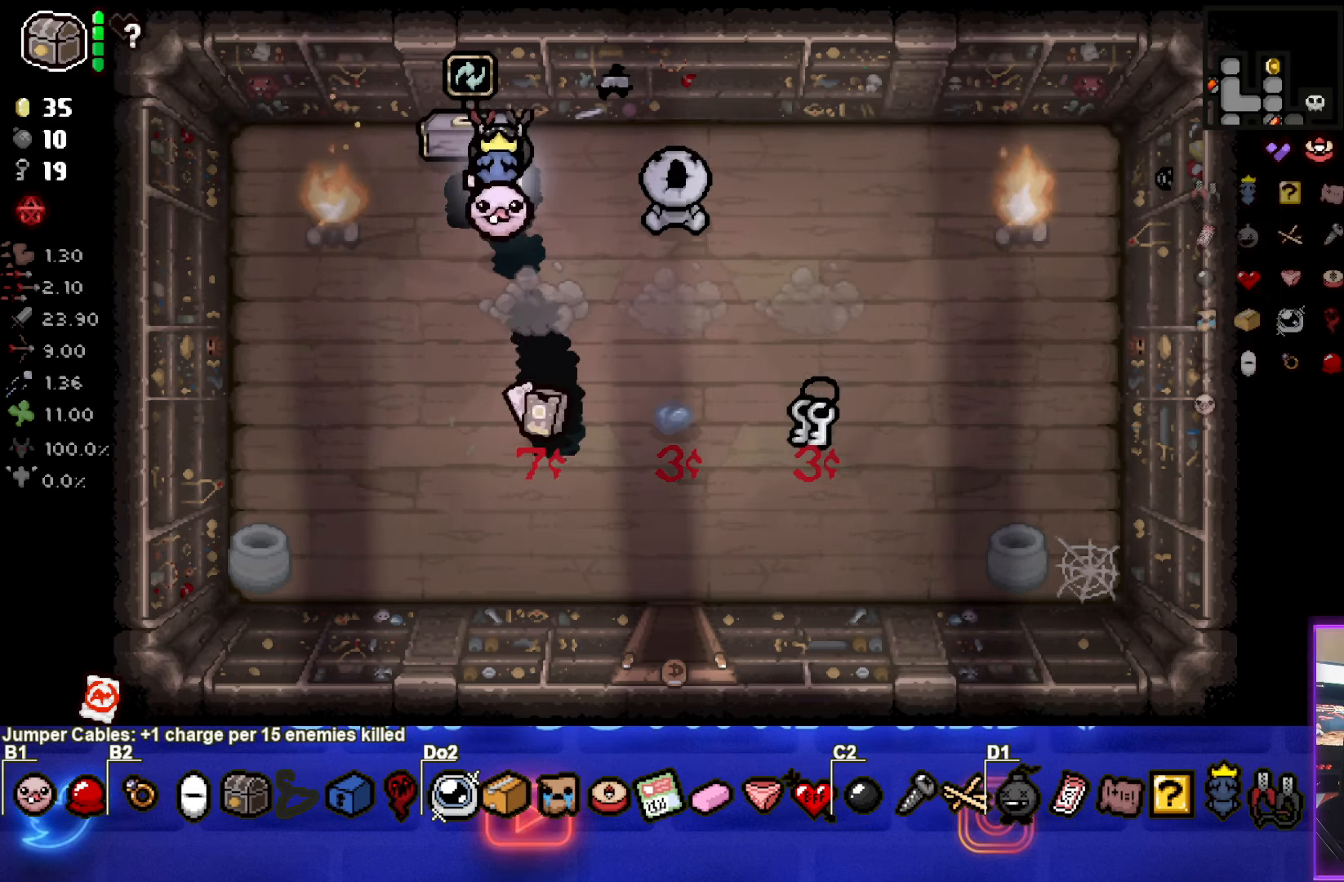
{"buttons": [], "left_stick": "down", "right_stick": "center", "events": [[50, "left_stick", "down"]]}
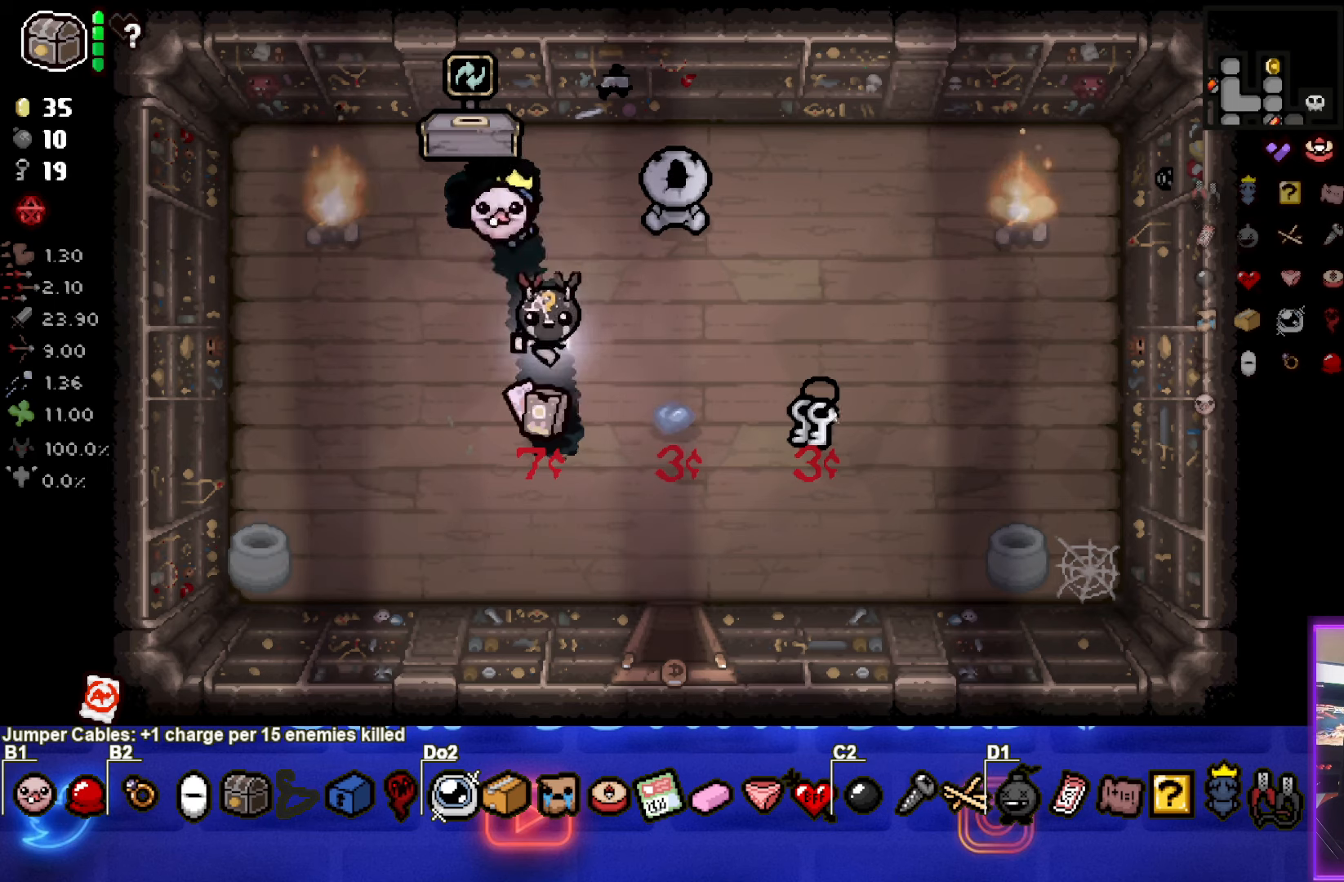
{"buttons": [], "left_stick": "center", "right_stick": "center", "events": [[83, "left_stick", "left"], [183, "left_stick", "up"], [467, "left_stick", "center"]]}
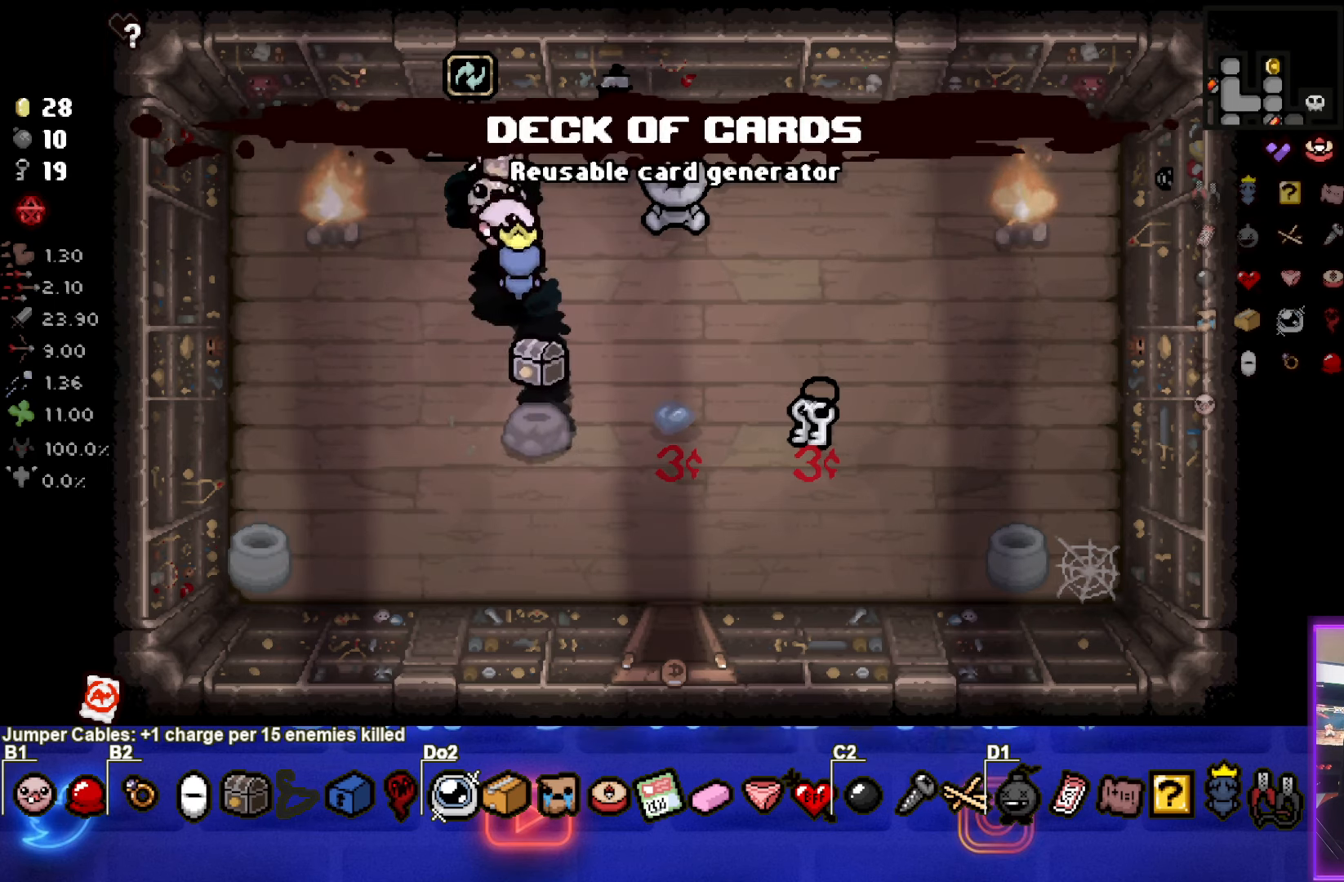
{"buttons": [], "left_stick": "center", "right_stick": "center", "events": [[250, "left_stick", "up"], [400, "left_stick", "center"]]}
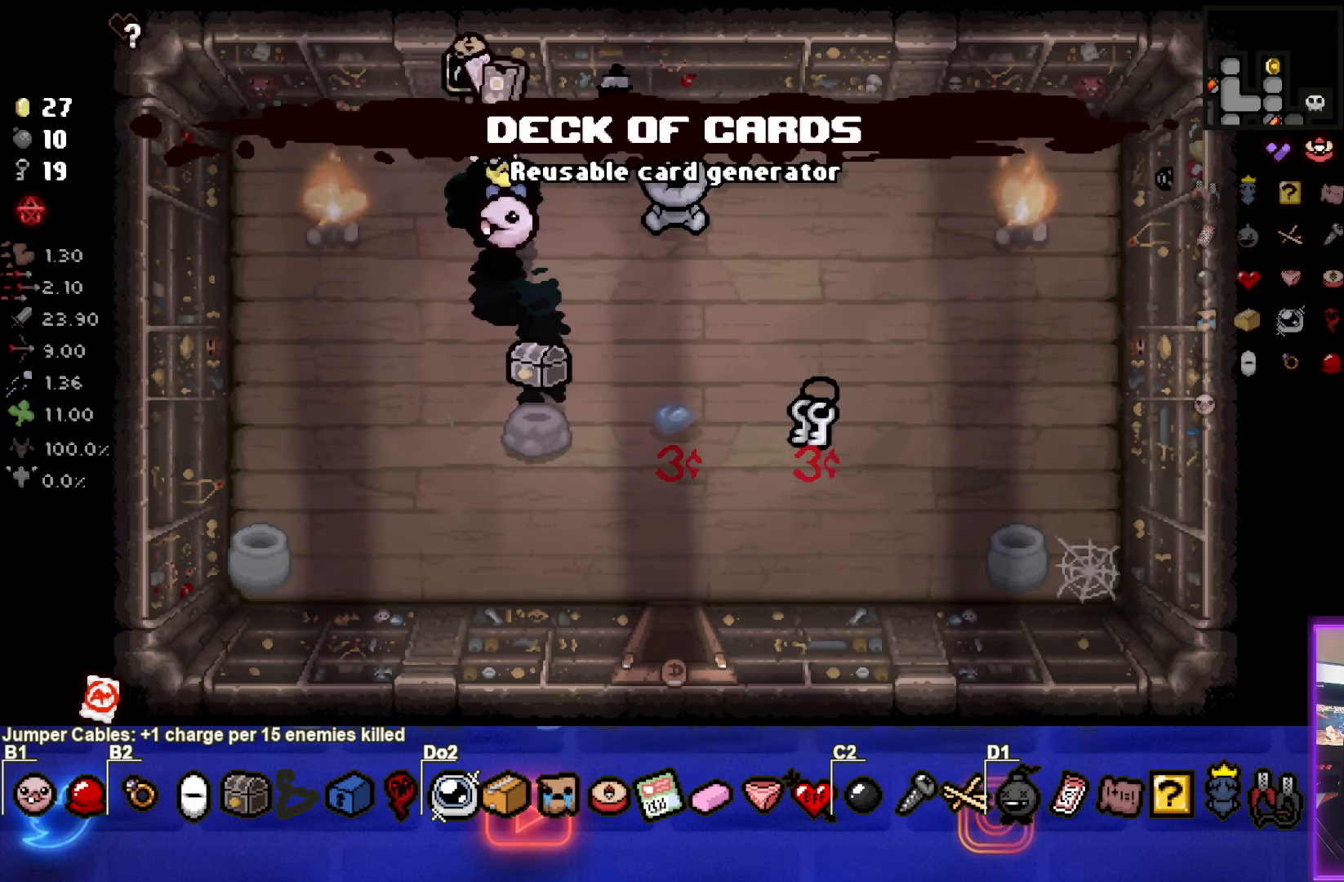
{"buttons": [], "left_stick": "center", "right_stick": "center", "events": []}
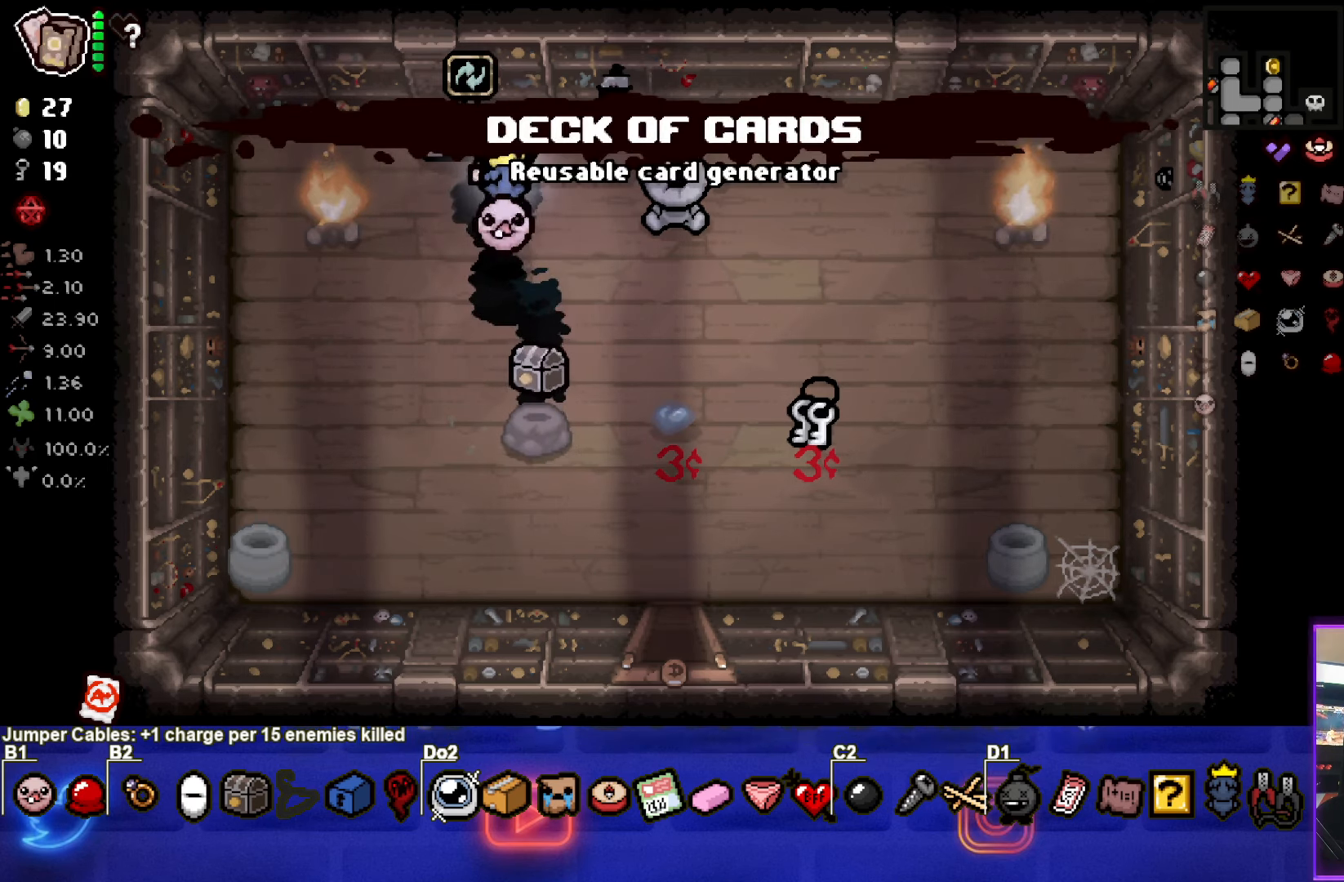
{"buttons": [], "left_stick": "center", "right_stick": "center", "events": [[250, "left_stick", "up-left"], [400, "left_stick", "center"]]}
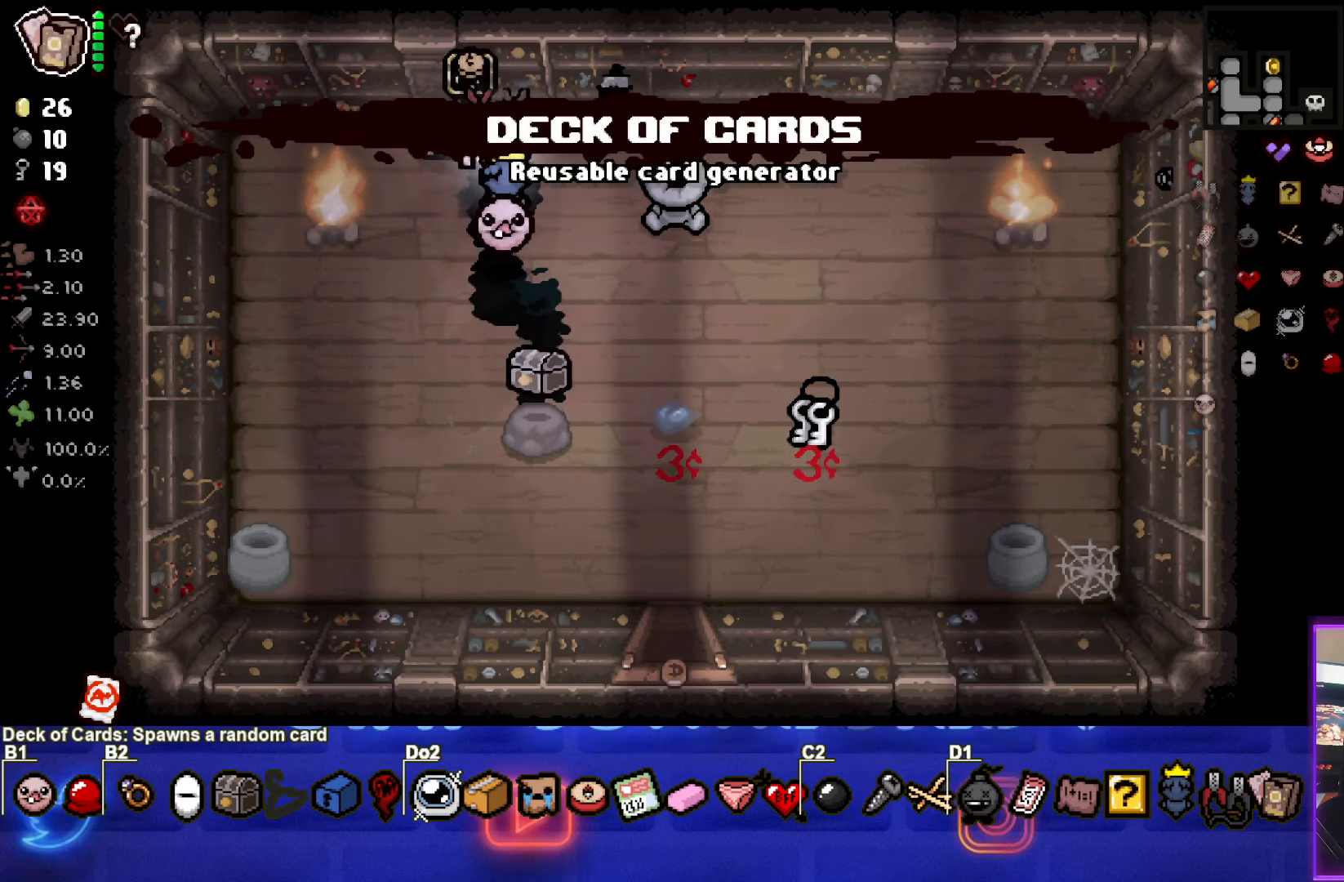
{"buttons": [], "left_stick": "center", "right_stick": "center", "events": []}
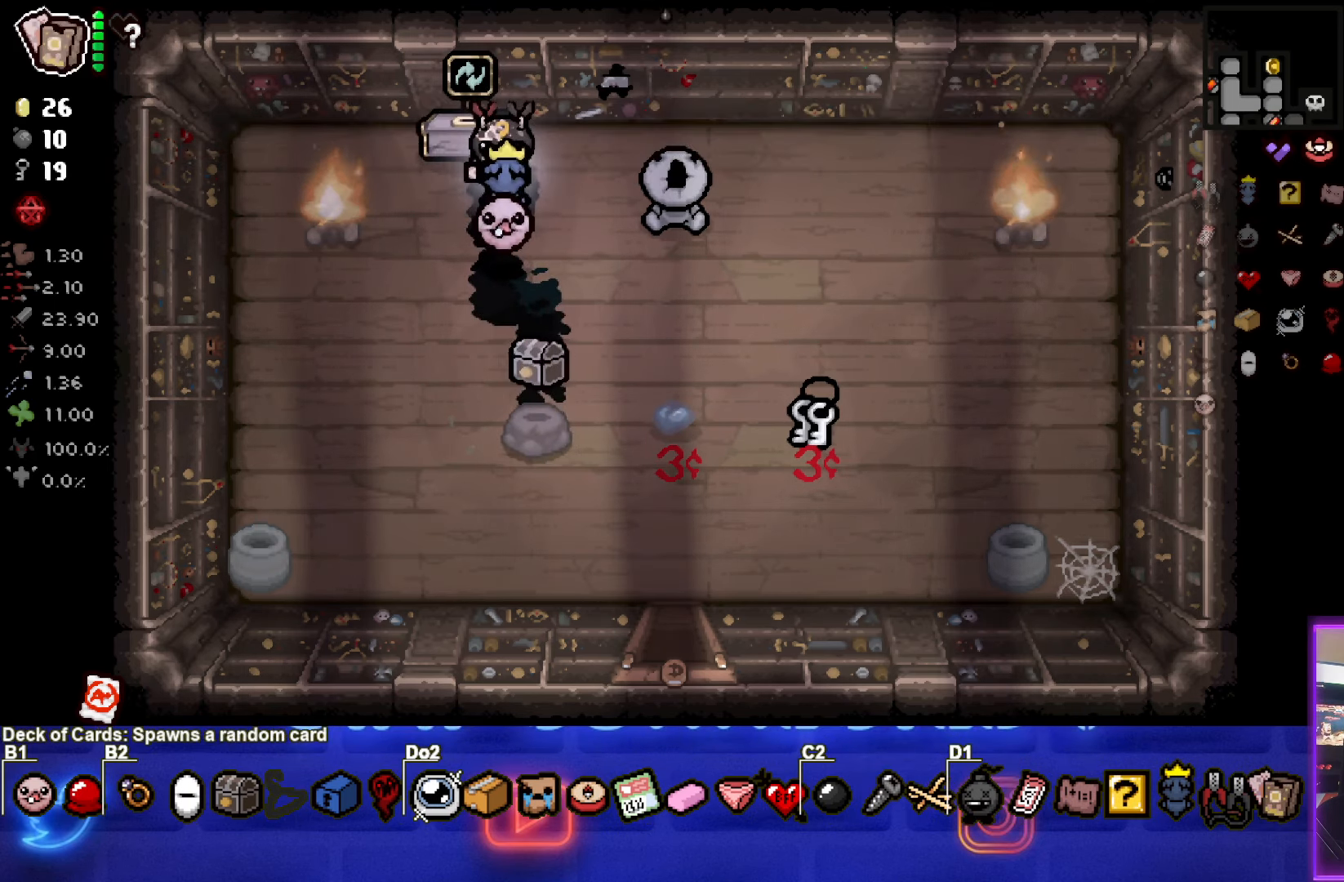
{"buttons": [], "left_stick": "center", "right_stick": "center", "events": [[117, "left_stick", "up-left"], [250, "left_stick", "center"]]}
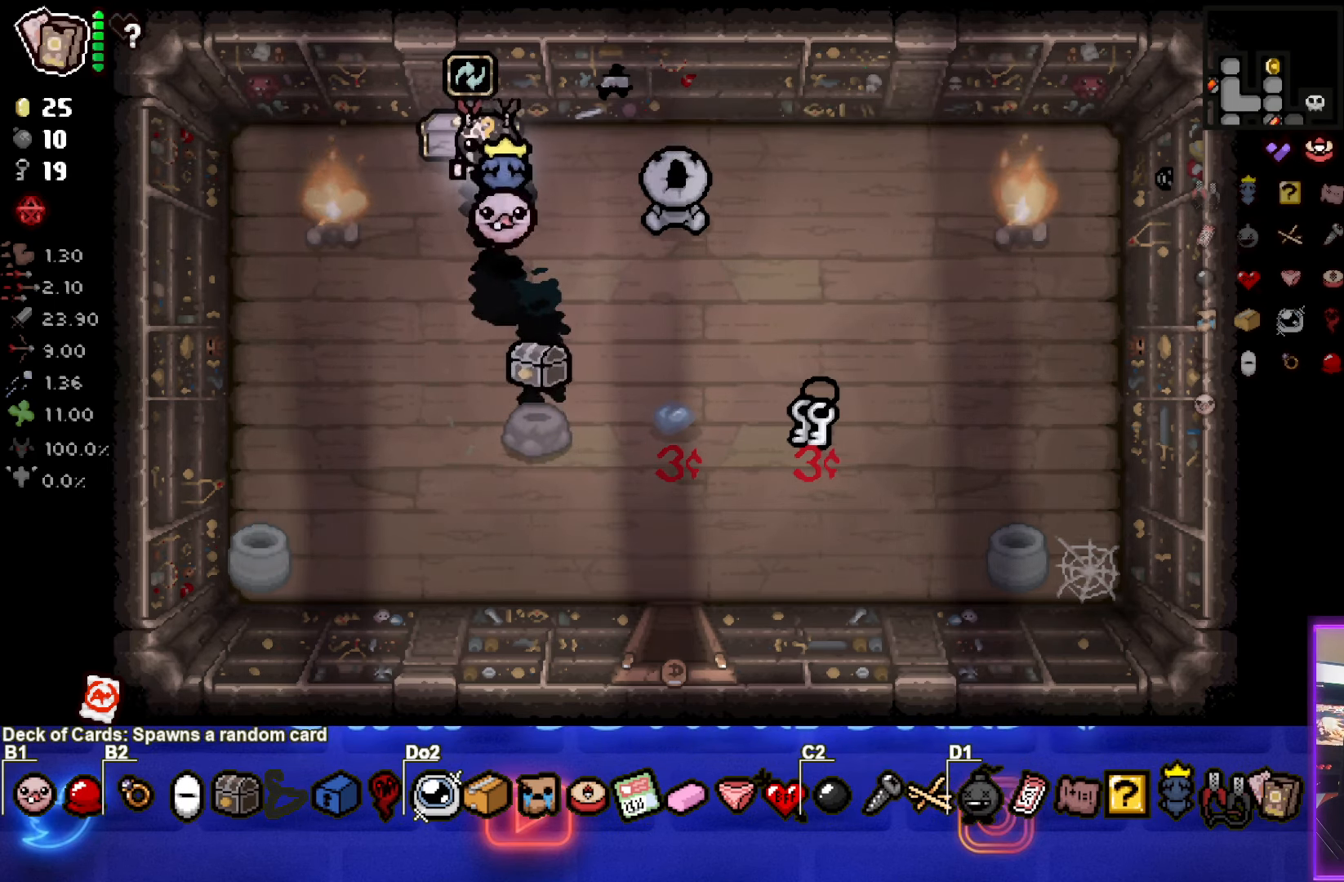
{"buttons": [], "left_stick": "center", "right_stick": "center", "events": [[367, "left_stick", "up"], [467, "left_stick", "center"]]}
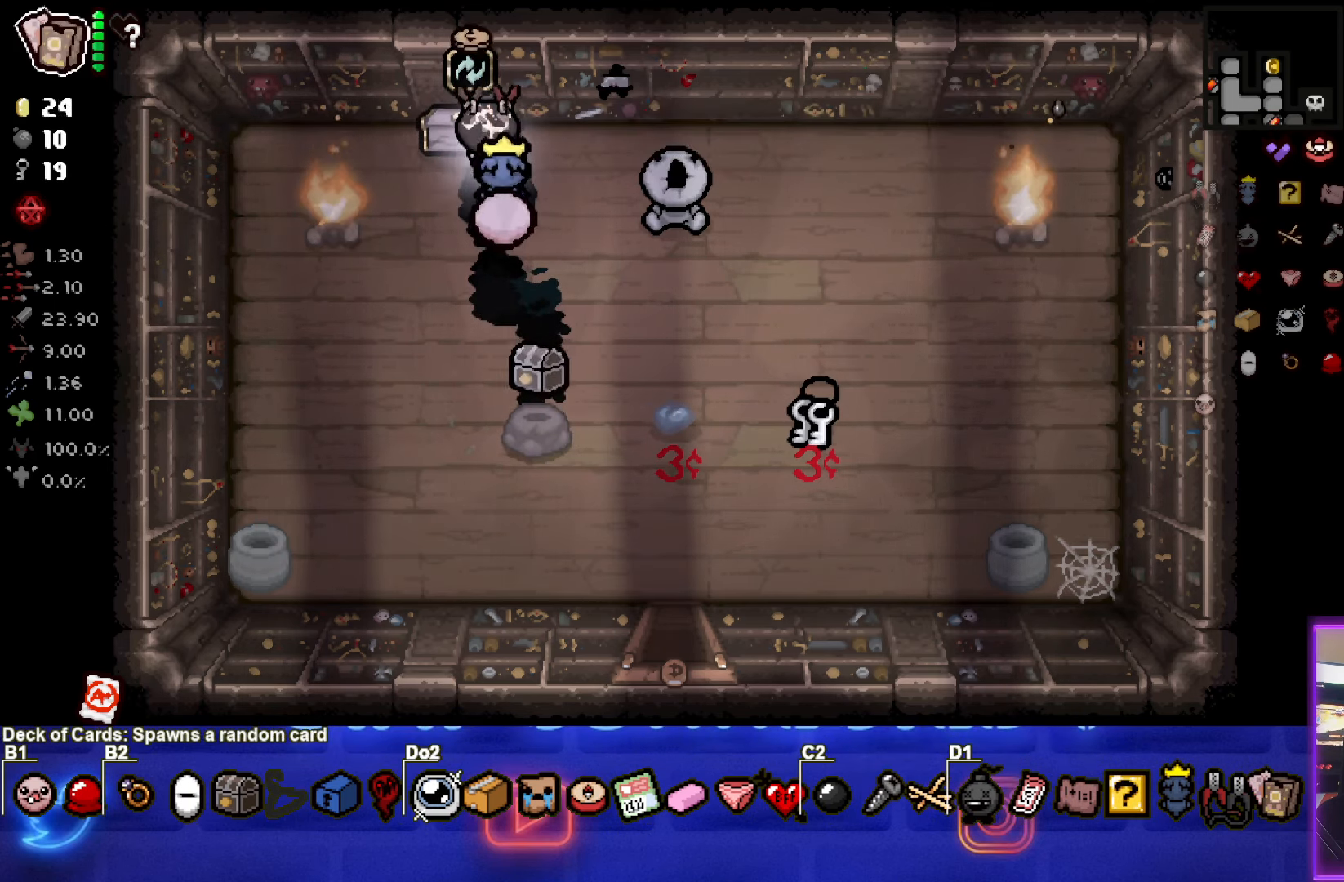
{"buttons": [], "left_stick": "center", "right_stick": "center", "events": []}
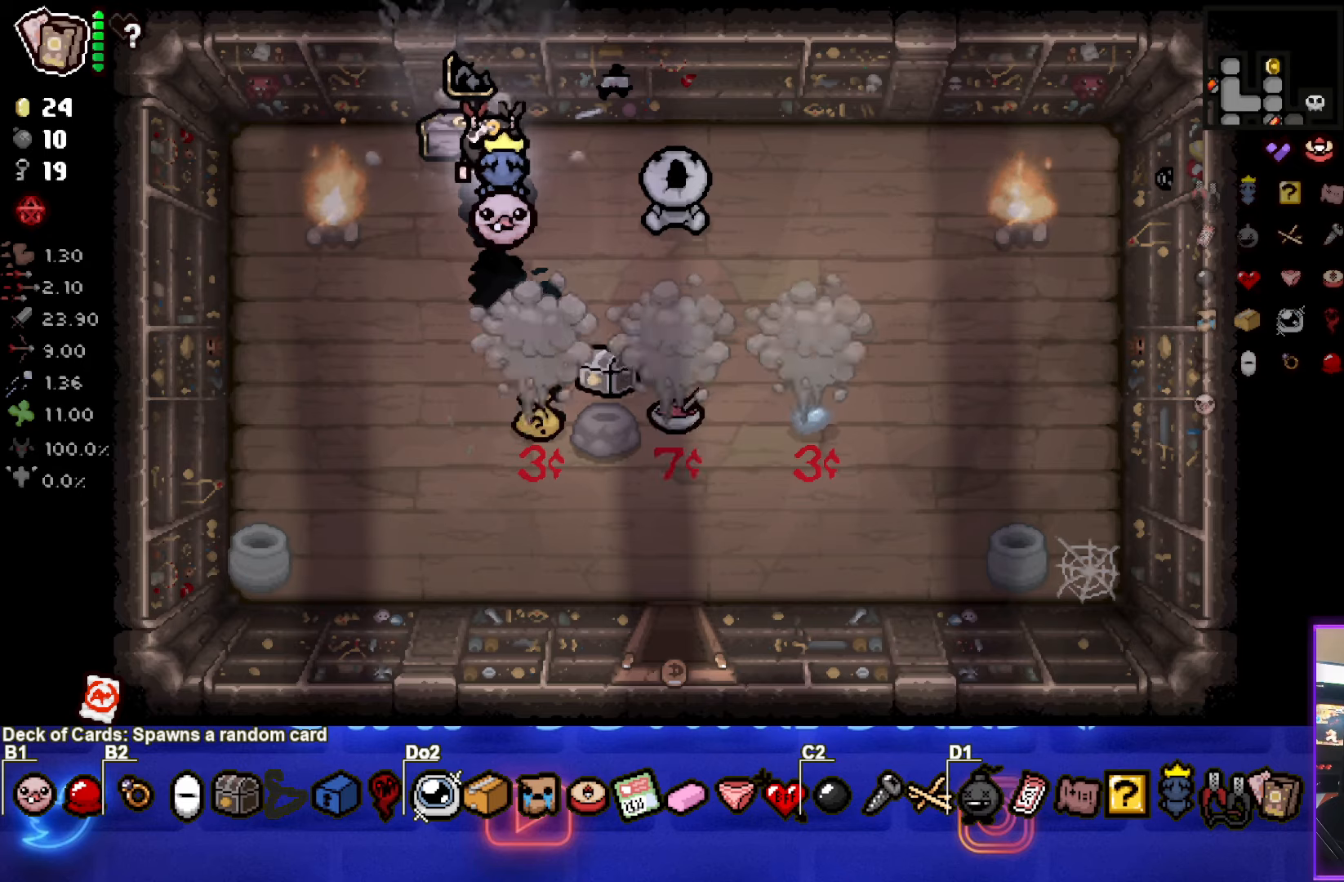
{"buttons": [], "left_stick": "center", "right_stick": "center", "events": [[267, "left_stick", "down-right"], [484, "left_stick", "center"]]}
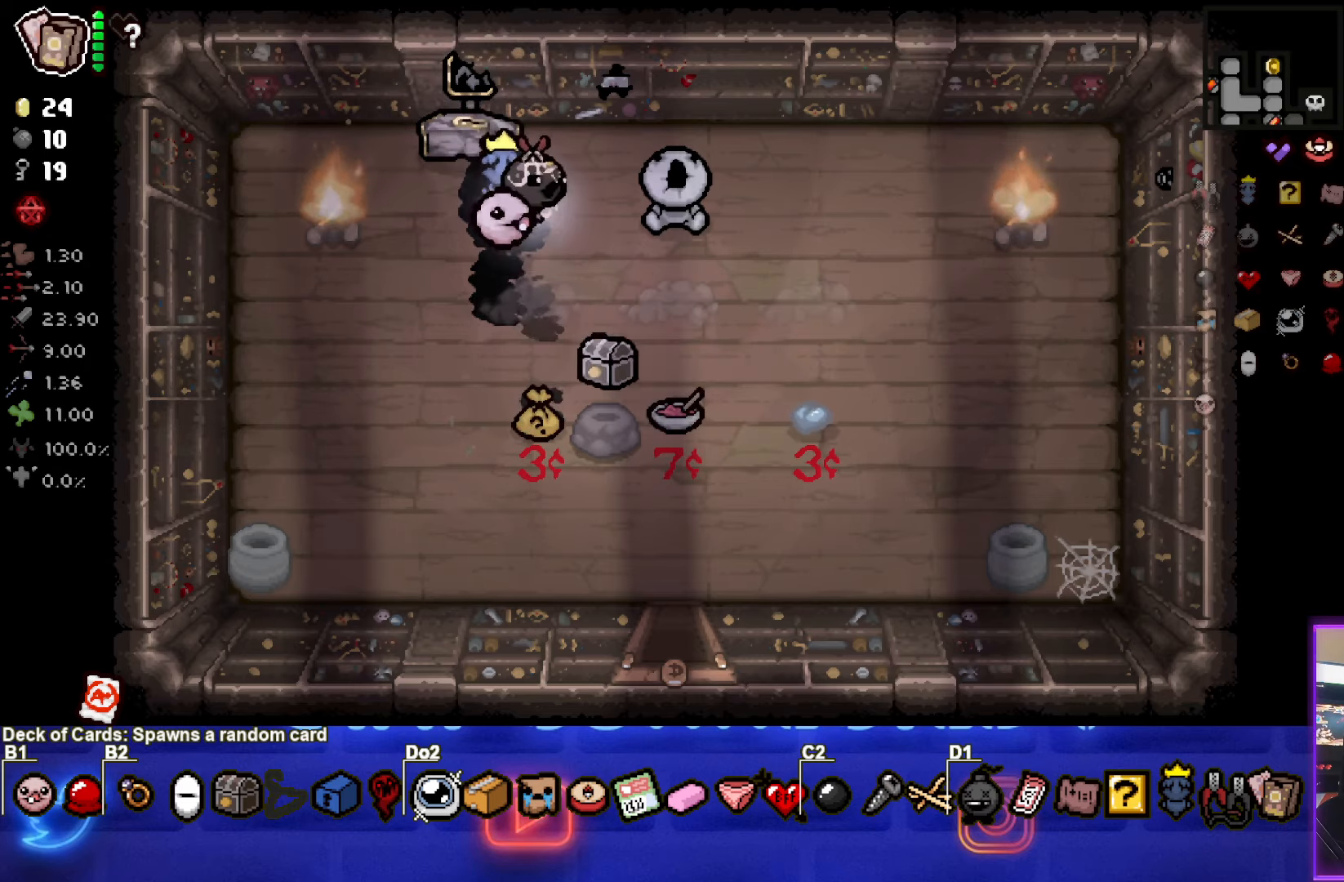
{"buttons": [], "left_stick": "down", "right_stick": "center", "events": [[84, "left_stick", "down-right"], [467, "left_stick", "down"]]}
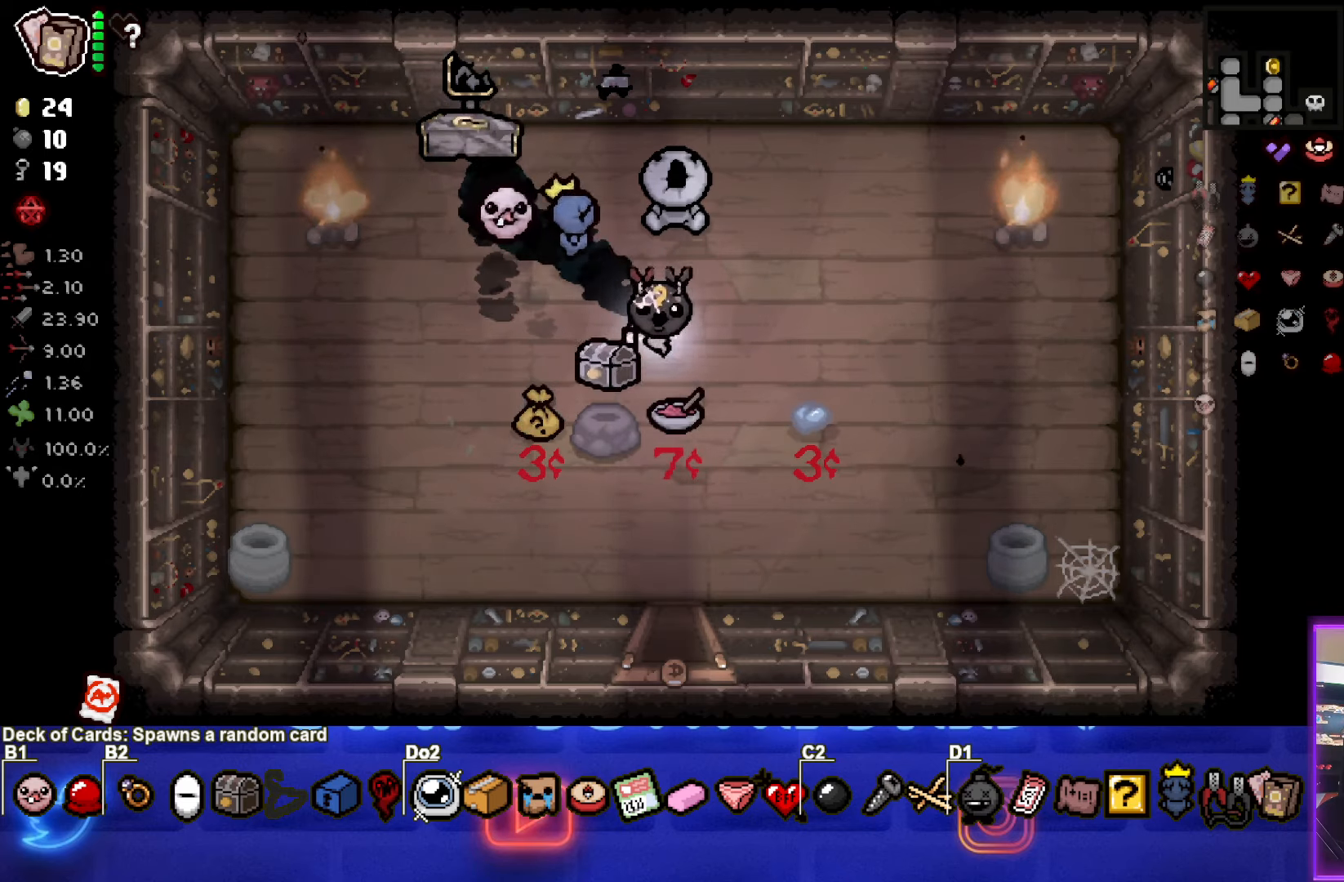
{"buttons": [], "left_stick": "down", "right_stick": "center", "events": []}
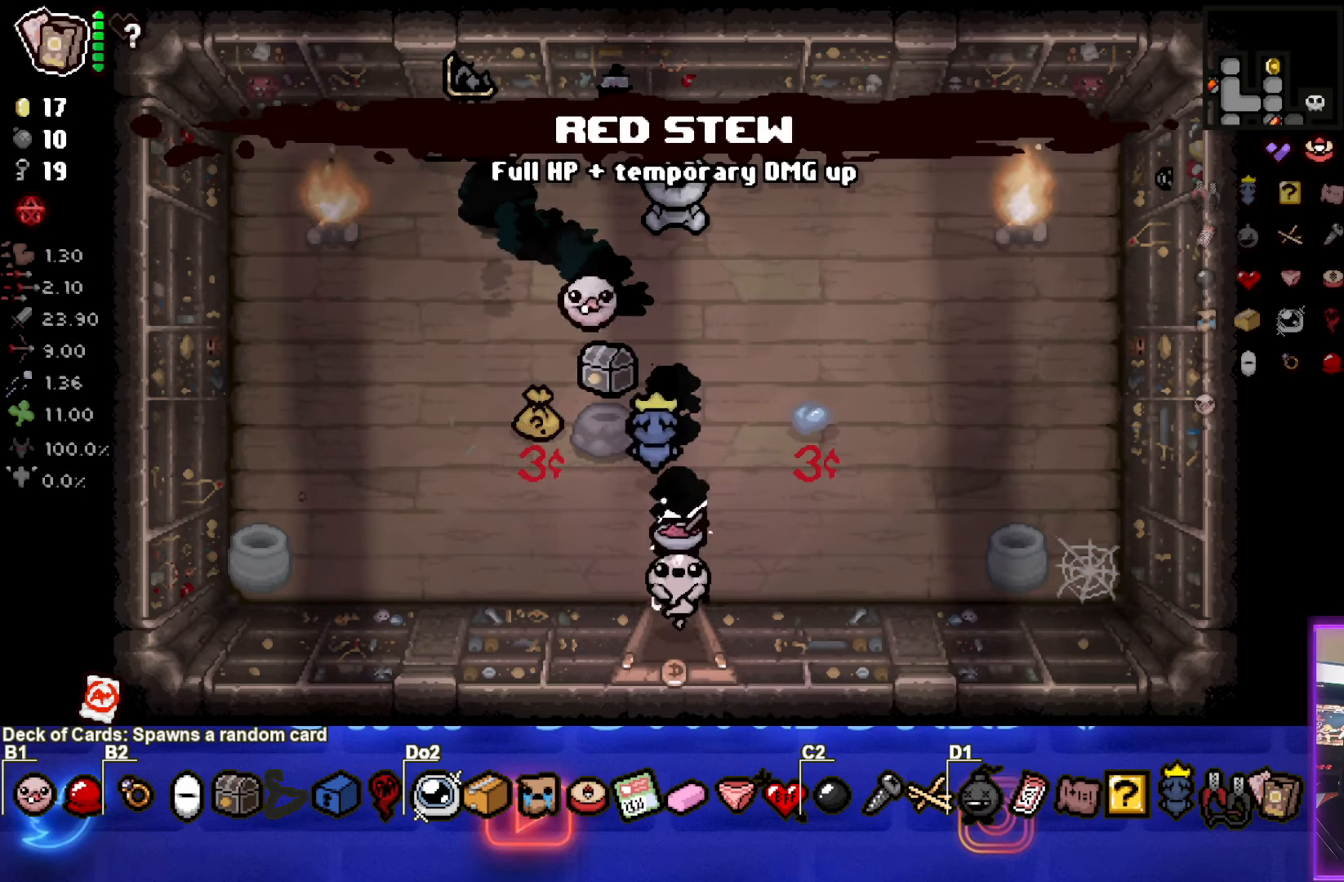
{"buttons": [], "left_stick": "down", "right_stick": "center", "events": [[200, "left_stick", "center"], [400, "left_stick", "down"]]}
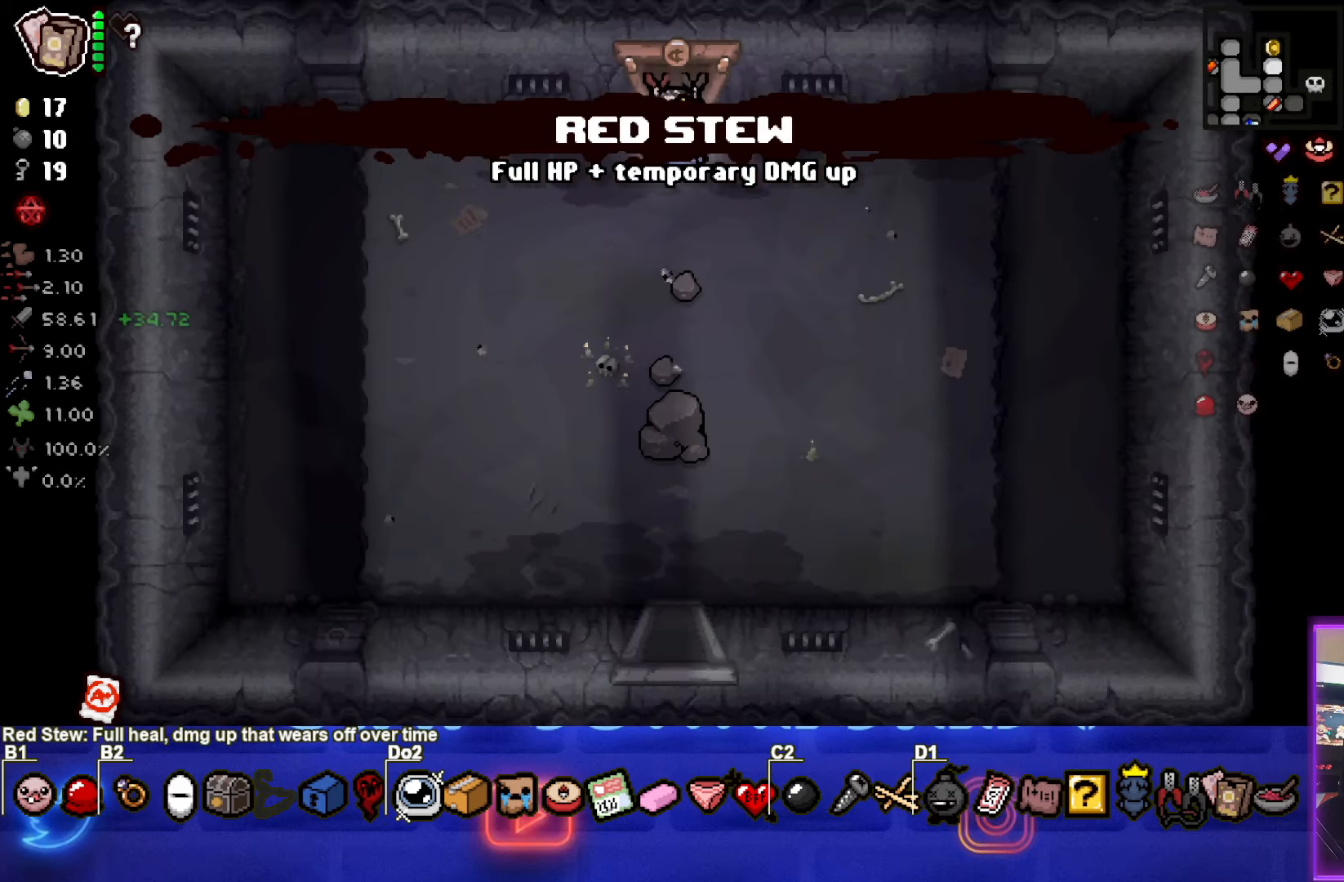
{"buttons": ["L2"], "left_stick": "down-left", "right_stick": "center", "events": [[300, "left_stick", "down-left"], [417, "L2", "down"]]}
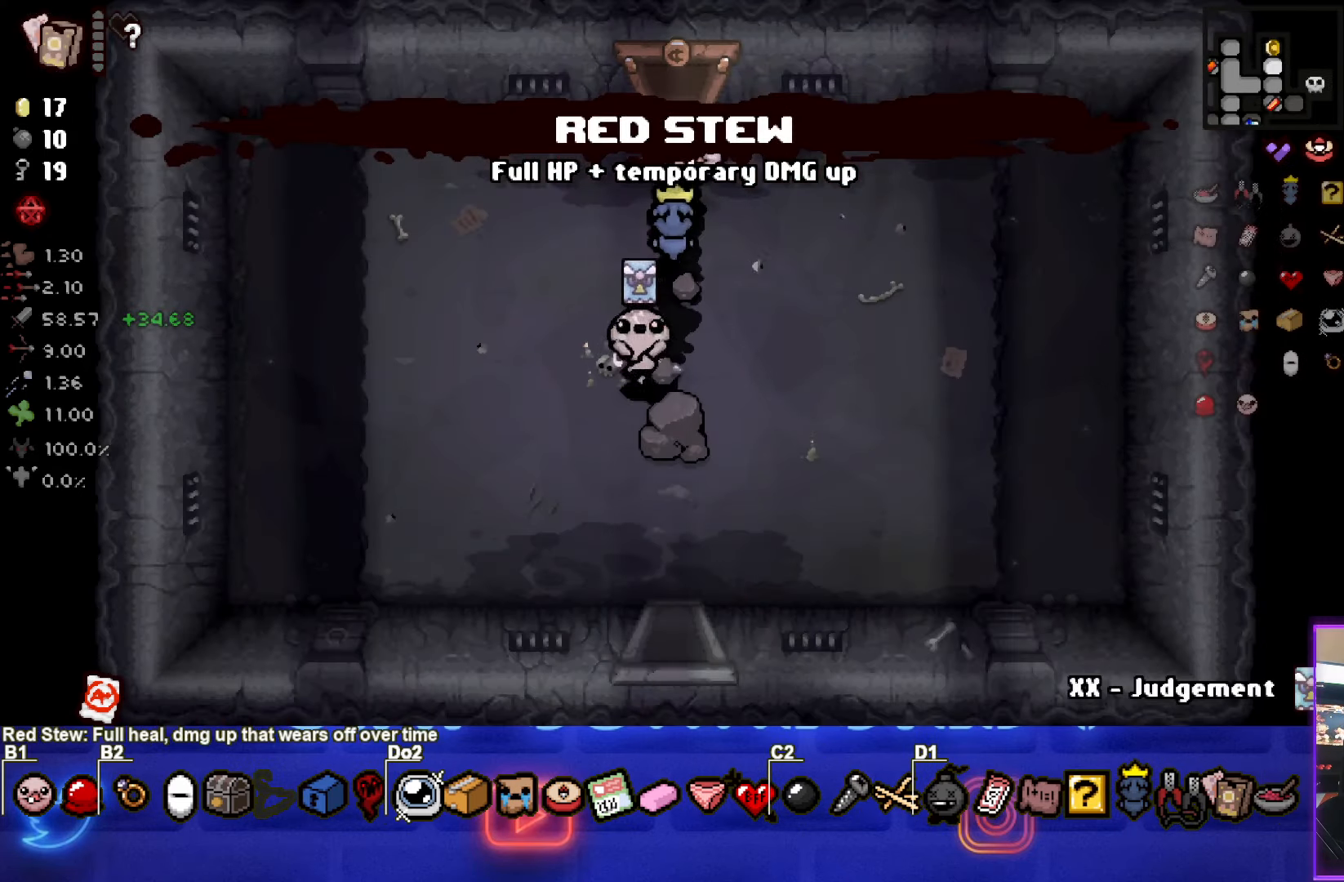
{"buttons": [], "left_stick": "down", "right_stick": "center", "events": [[34, "L2", "up"], [117, "left_stick", "down"]]}
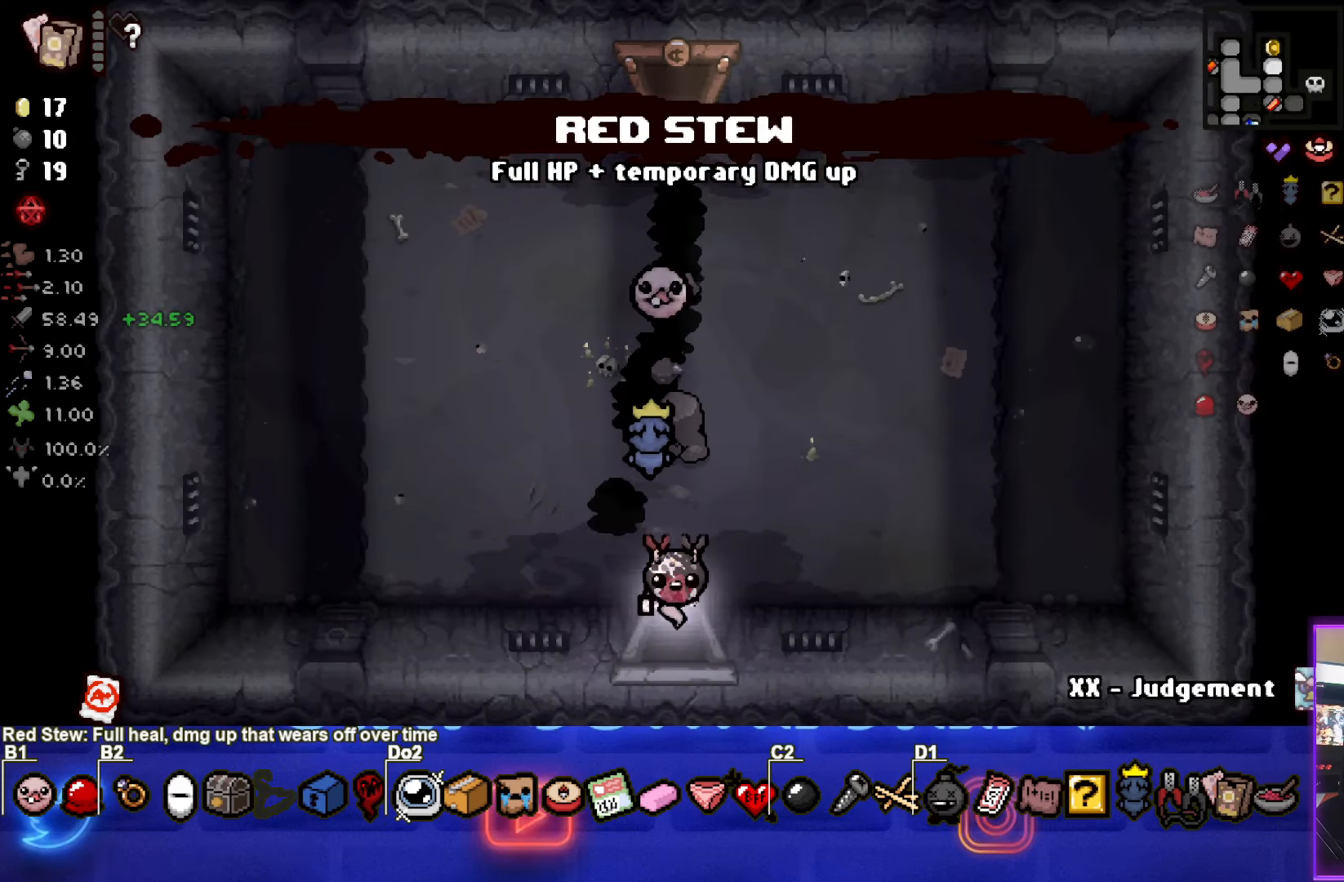
{"buttons": [], "left_stick": "down-right", "right_stick": "center", "events": [[167, "left_stick", "center"], [434, "left_stick", "down-right"]]}